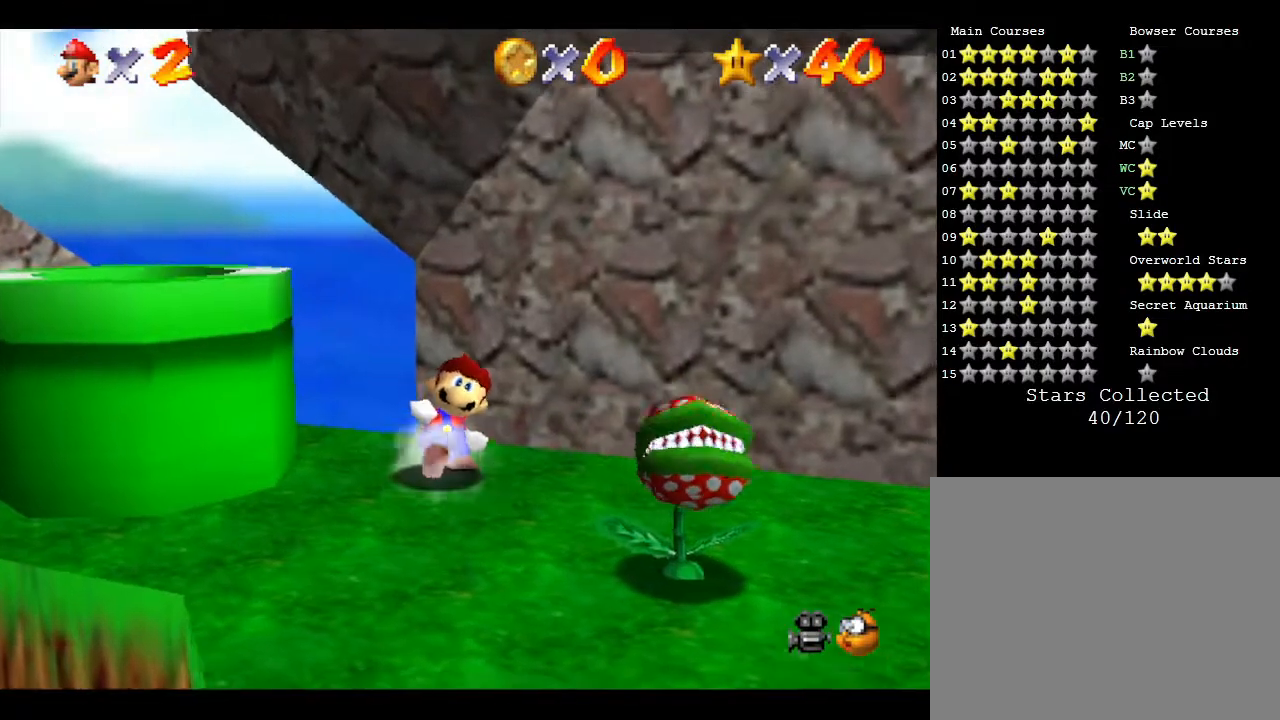
Gameplay with a controller (Nintendo layout); each line is a JSON object with the inputs held at the frame after it. "events" lists button and stick changes between this image and that frame as [ms after this image, input, new state], when the widget could be followed in between. Not read: L3 R3.
{"buttons": [], "left_stick": "down-left", "events": [[33, "left_stick", "left"], [83, "A", "down"], [150, "left_stick", "down-left"], [267, "A", "up"]]}
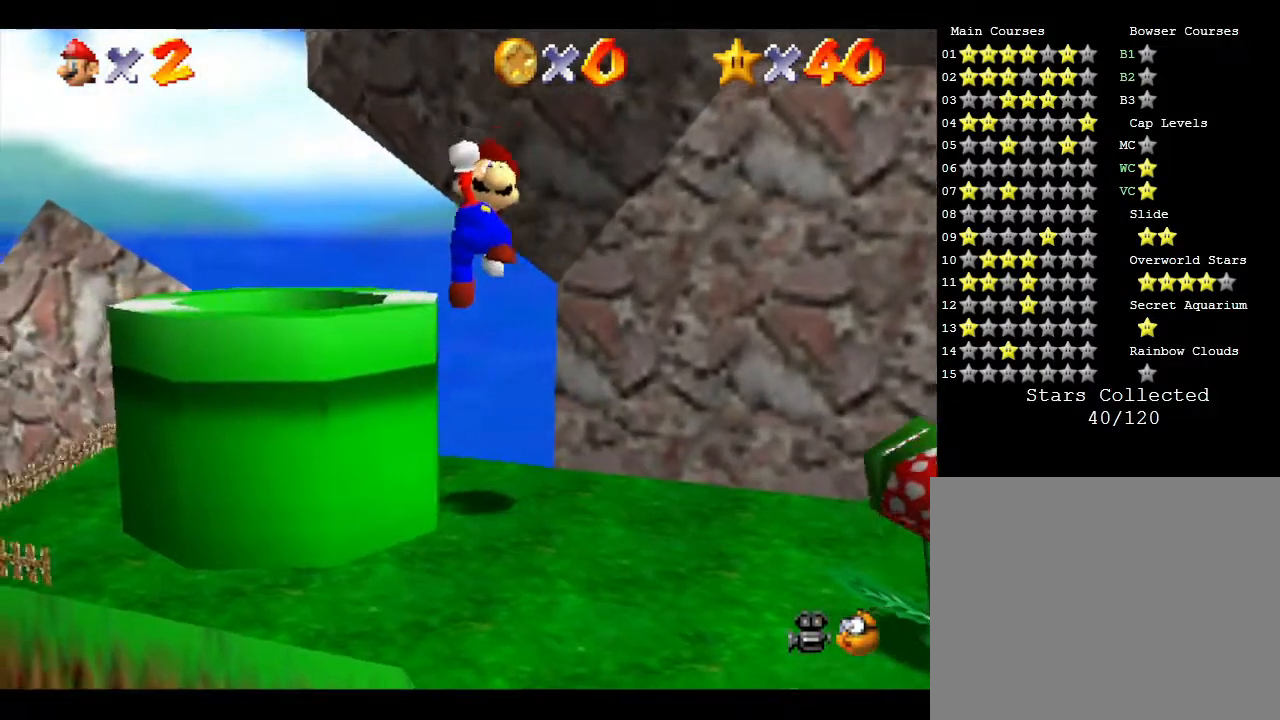
{"buttons": ["A"], "left_stick": "center", "events": [[67, "left_stick", "center"], [300, "A", "down"]]}
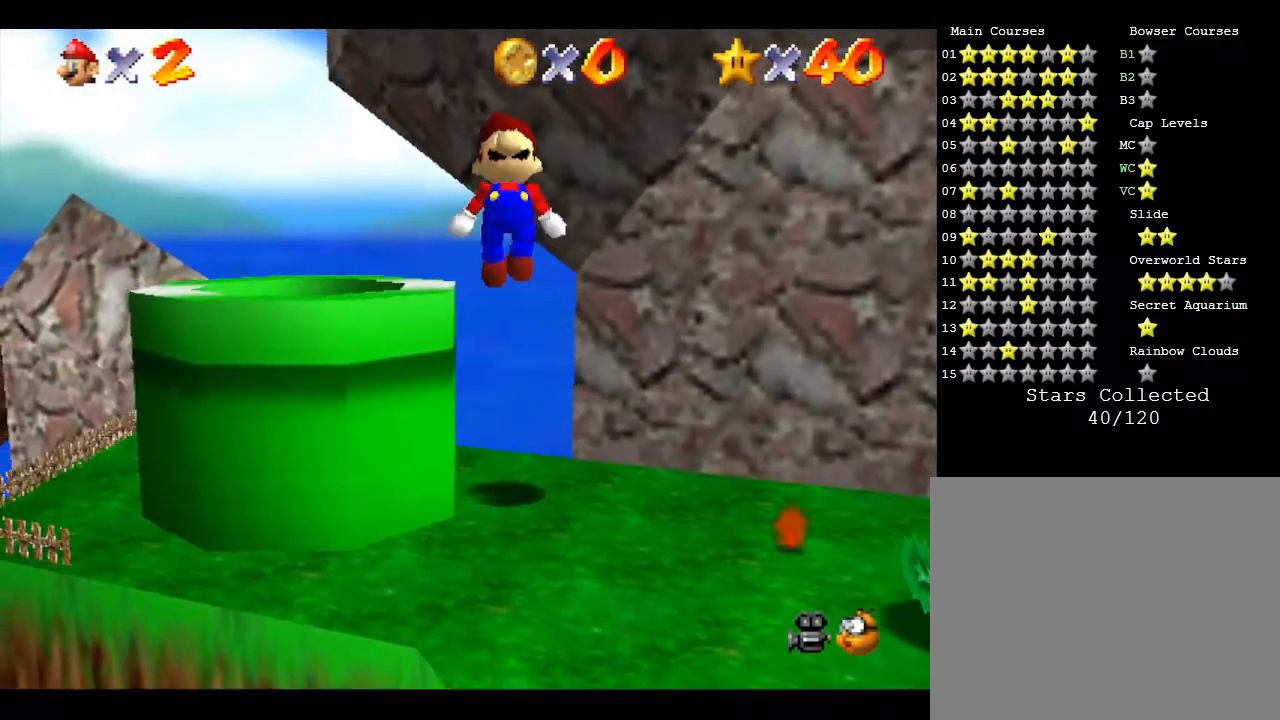
{"buttons": [], "left_stick": "center", "events": [[50, "left_stick", "down-left"], [117, "A", "up"], [300, "left_stick", "center"]]}
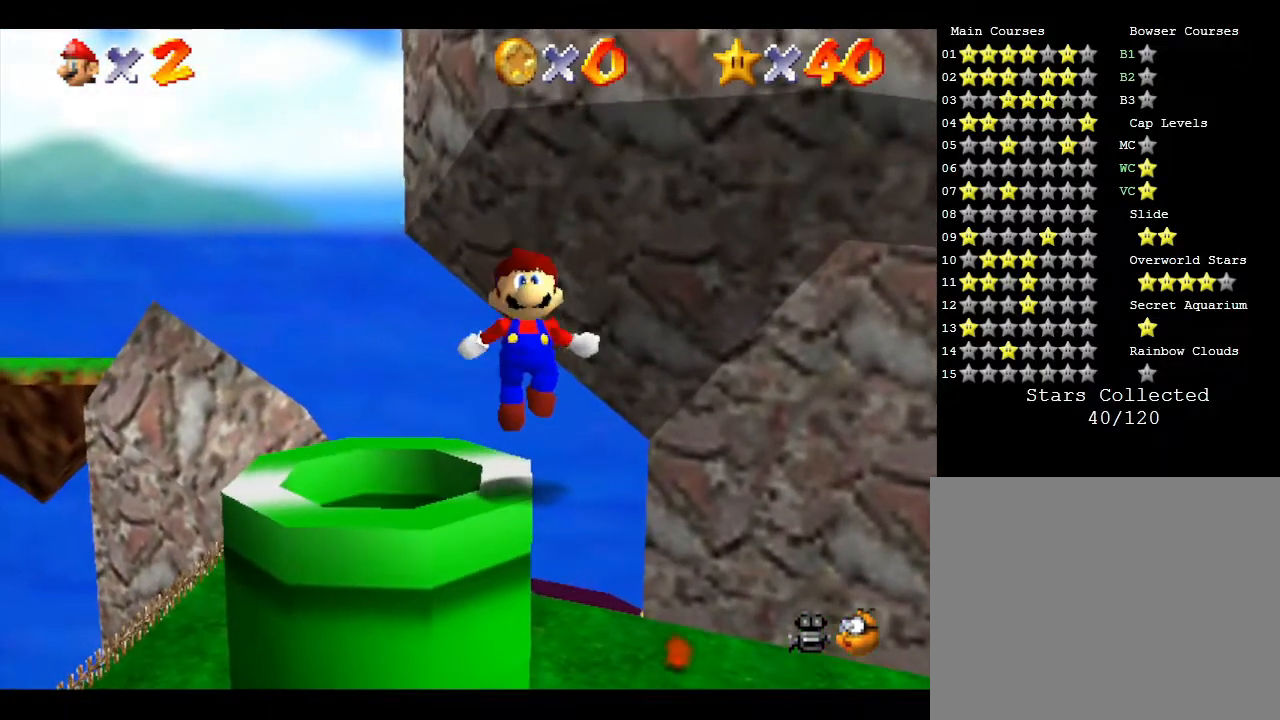
{"buttons": [], "left_stick": "center", "events": []}
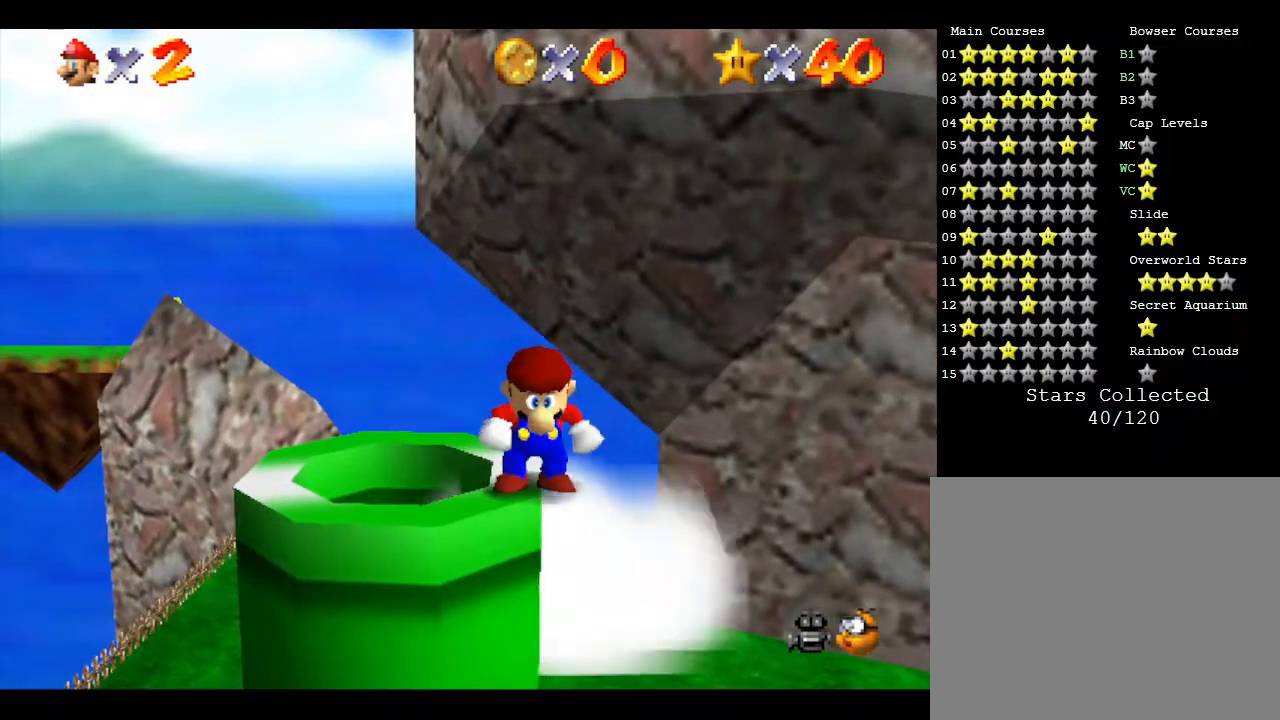
{"buttons": [], "left_stick": "center", "events": [[233, "left_stick", "left"], [283, "left_stick", "center"]]}
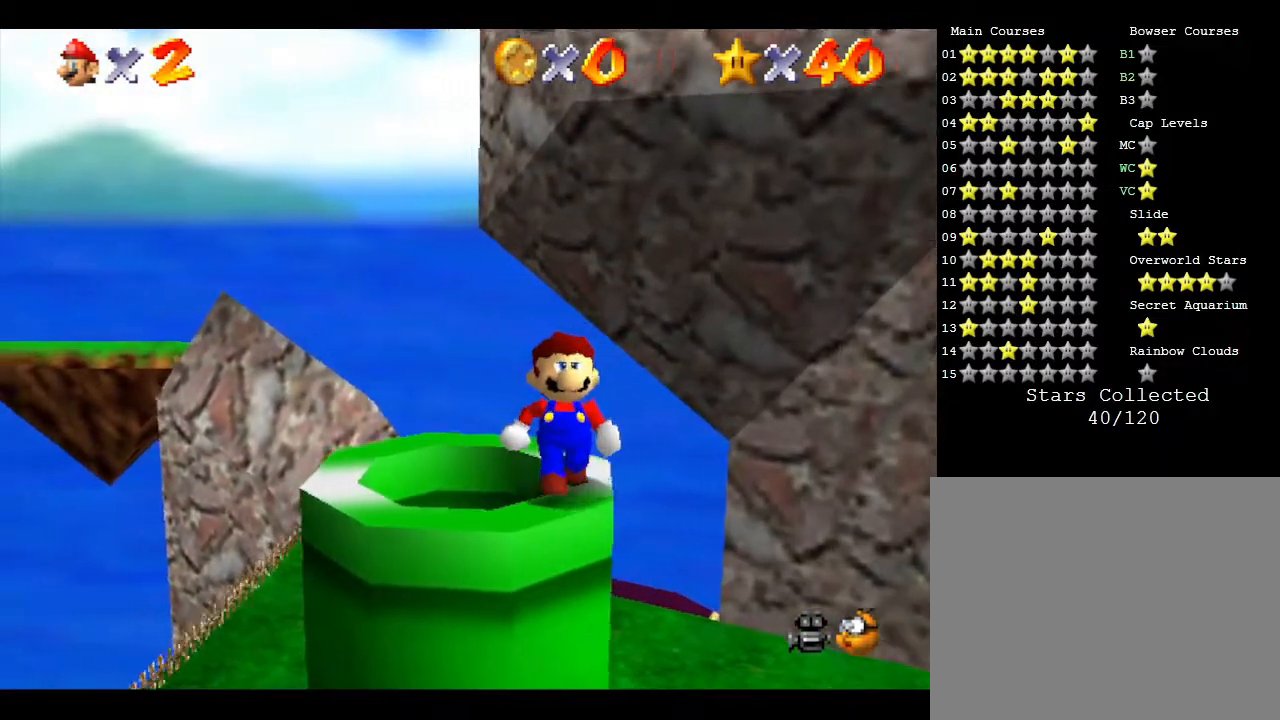
{"buttons": ["Z"], "left_stick": "center", "events": [[317, "Z", "down"], [450, "Z", "up"], [483, "Z", "down"]]}
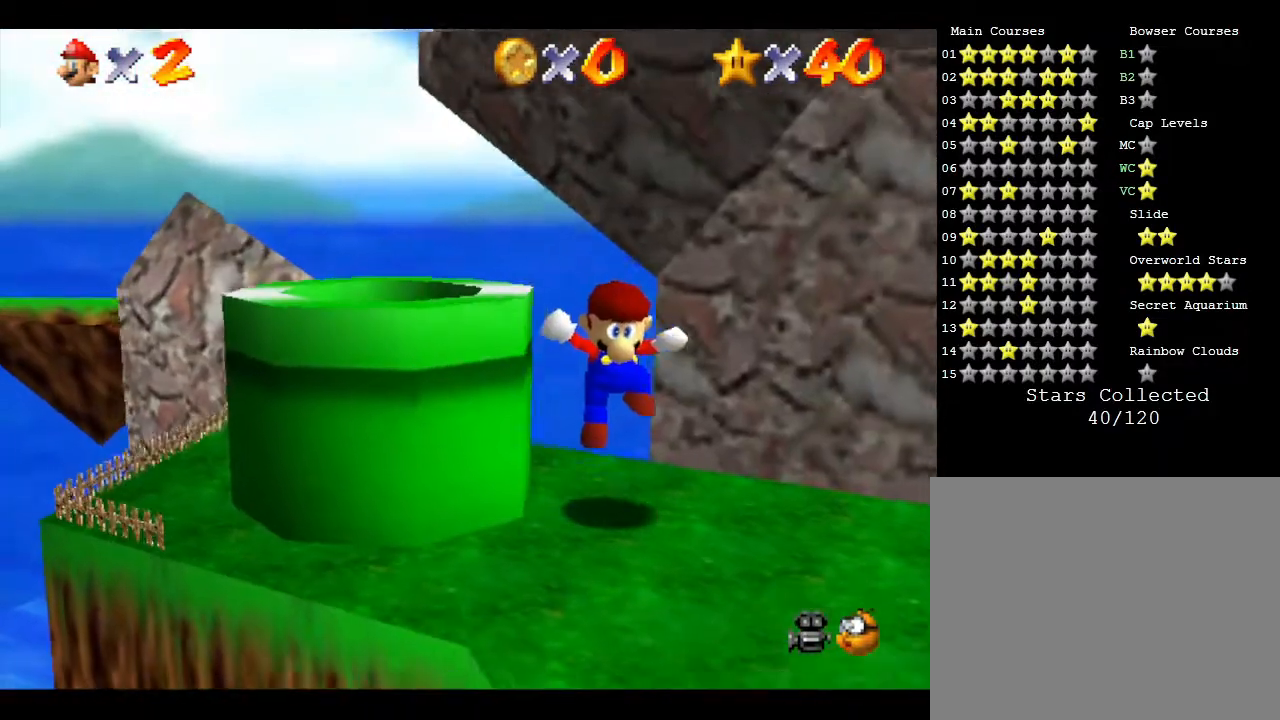
{"buttons": ["A"], "left_stick": "left", "events": [[317, "Z", "up"], [433, "A", "down"], [433, "left_stick", "left"]]}
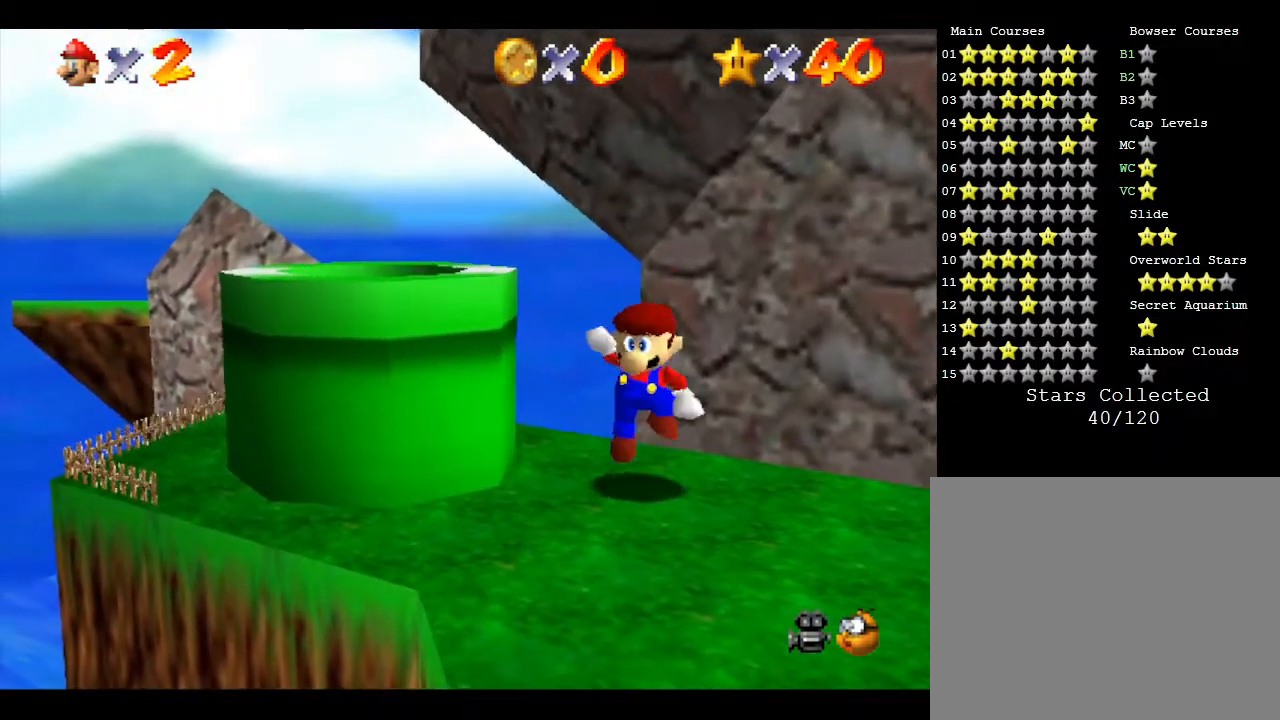
{"buttons": [], "left_stick": "center", "events": [[183, "A", "up"], [183, "left_stick", "center"]]}
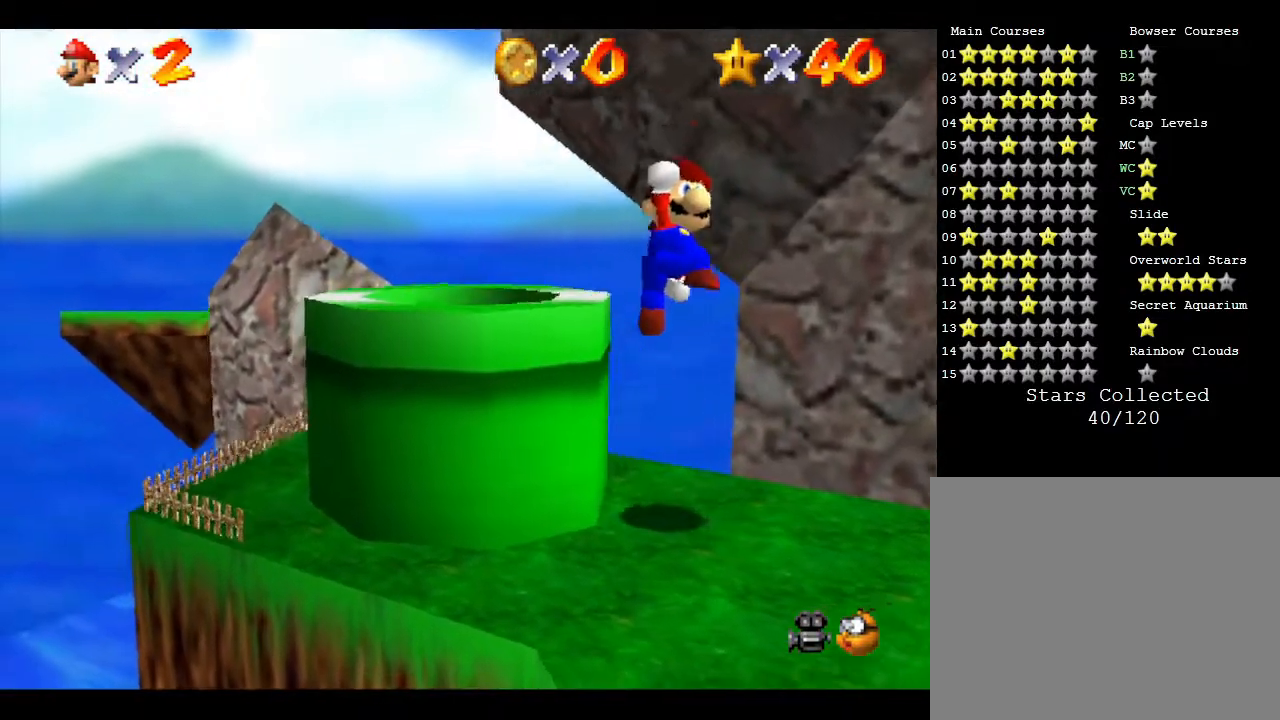
{"buttons": [], "left_stick": "center", "events": [[217, "A", "down"], [367, "A", "up"]]}
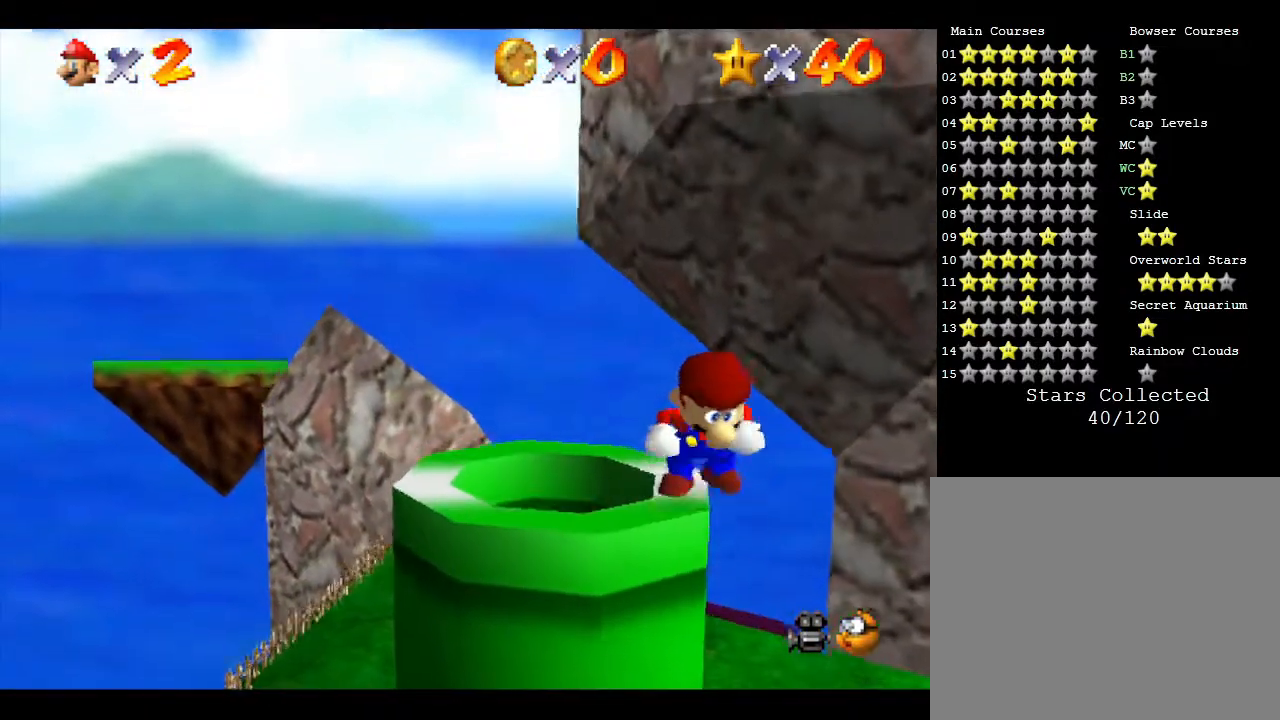
{"buttons": ["Z"], "left_stick": "center", "events": [[283, "Z", "down"]]}
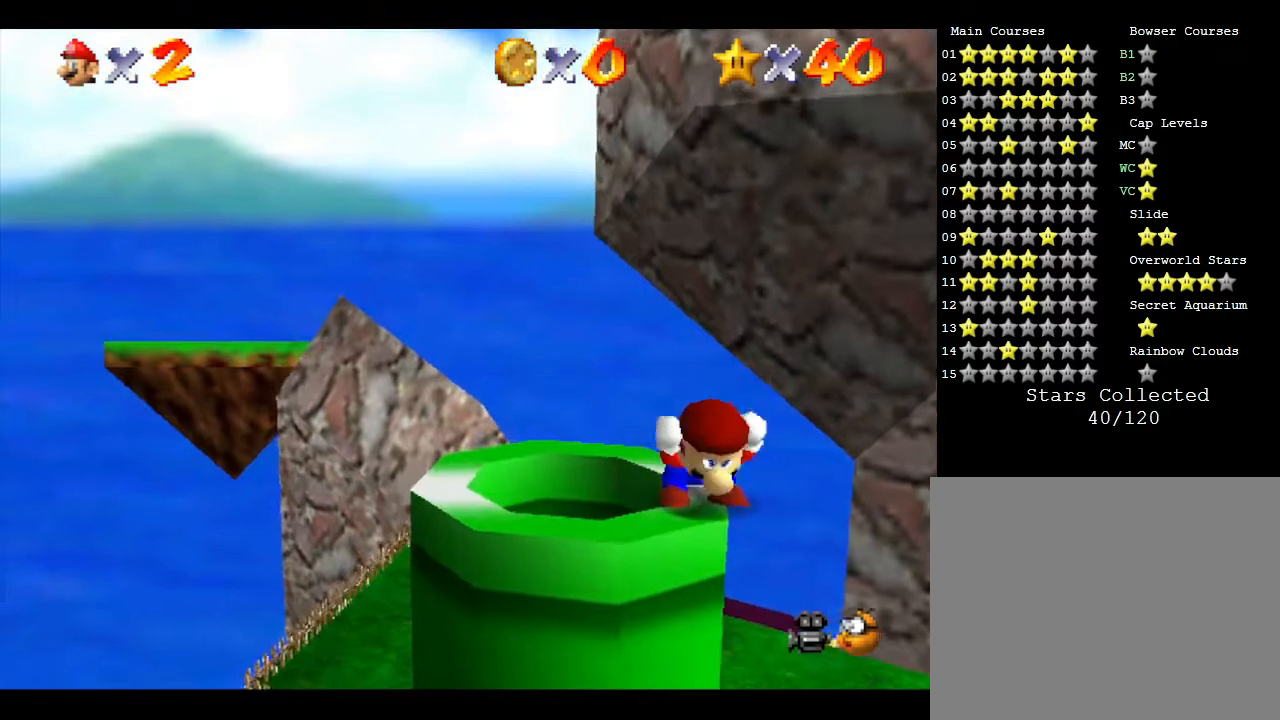
{"buttons": ["A", "Z"], "left_stick": "down-right", "events": [[17, "A", "down"], [367, "left_stick", "down-right"]]}
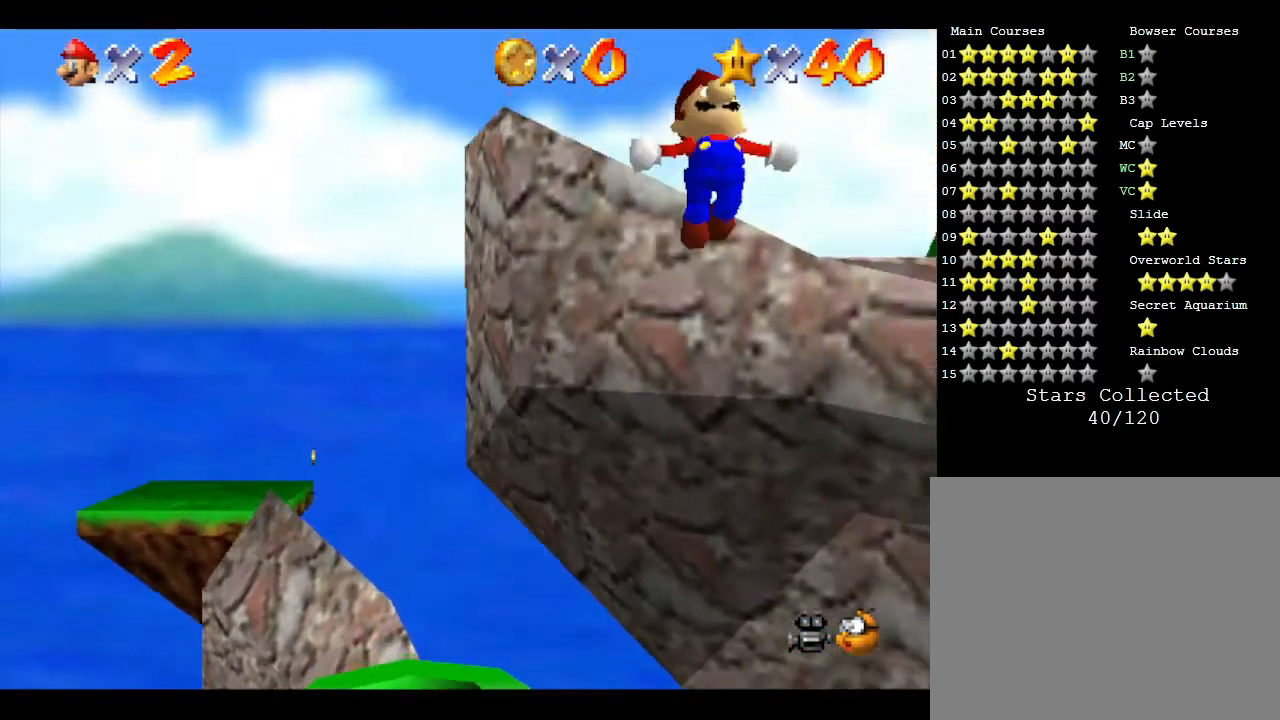
{"buttons": [], "left_stick": "center", "events": [[50, "left_stick", "up-right"], [333, "A", "up"], [500, "Z", "up"], [500, "left_stick", "center"]]}
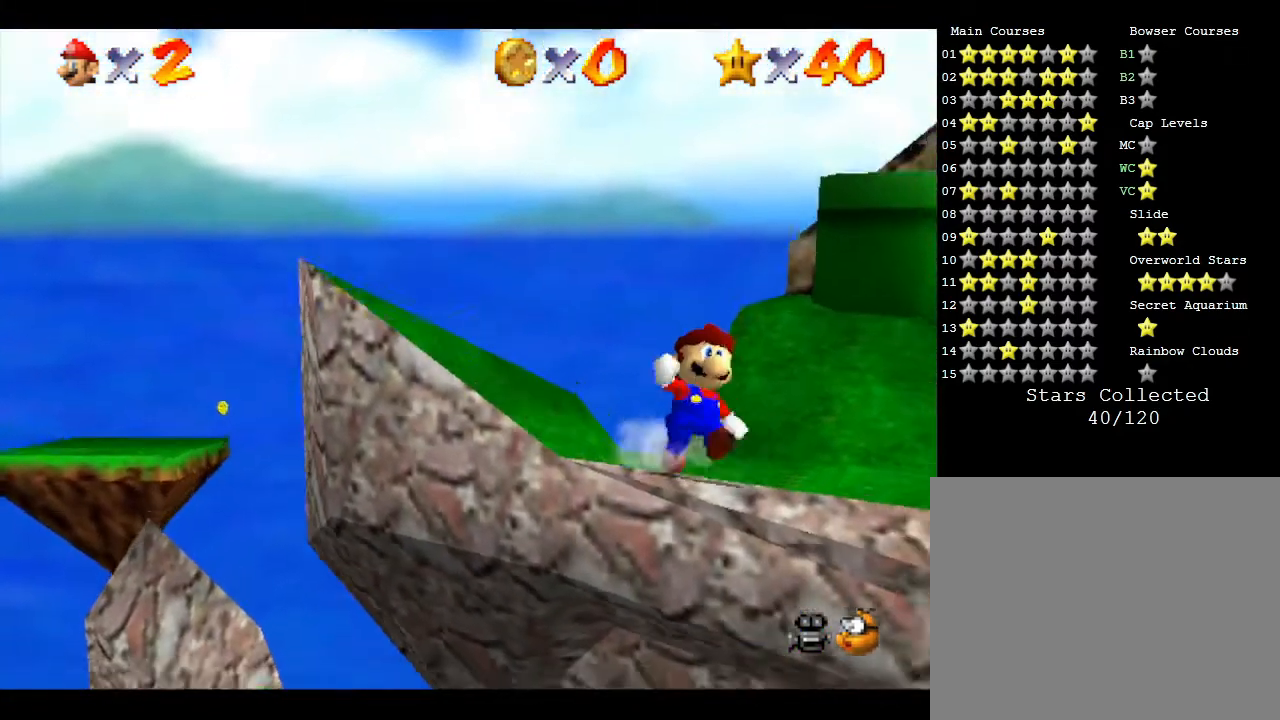
{"buttons": [], "left_stick": "right", "events": [[383, "left_stick", "right"]]}
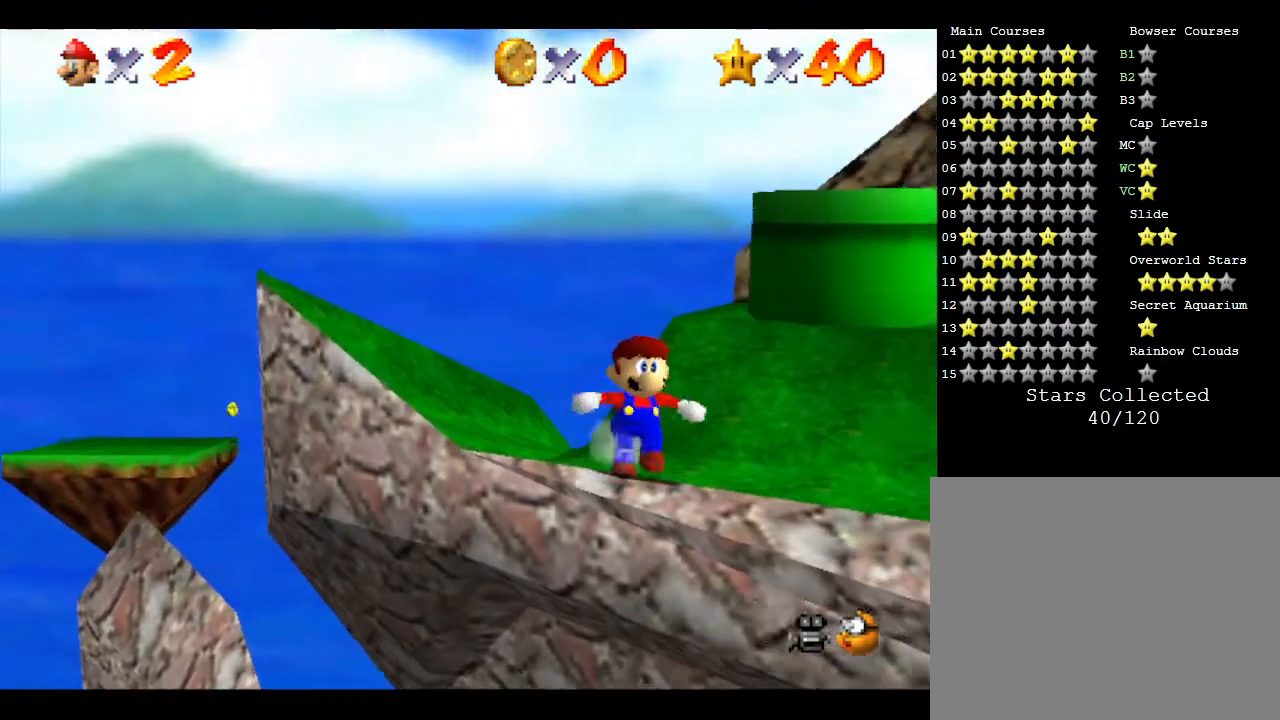
{"buttons": [], "left_stick": "up-right", "events": [[250, "left_stick", "up-right"]]}
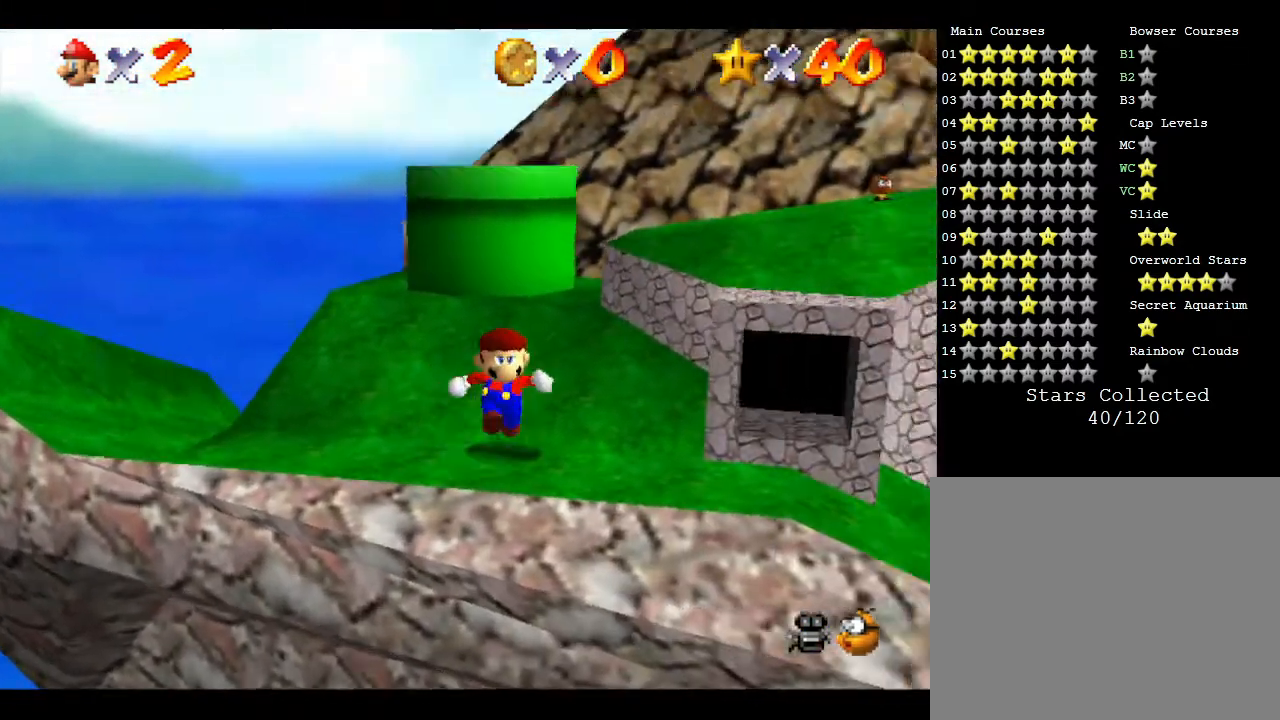
{"buttons": [], "left_stick": "center", "events": [[67, "left_stick", "up"], [200, "left_stick", "center"]]}
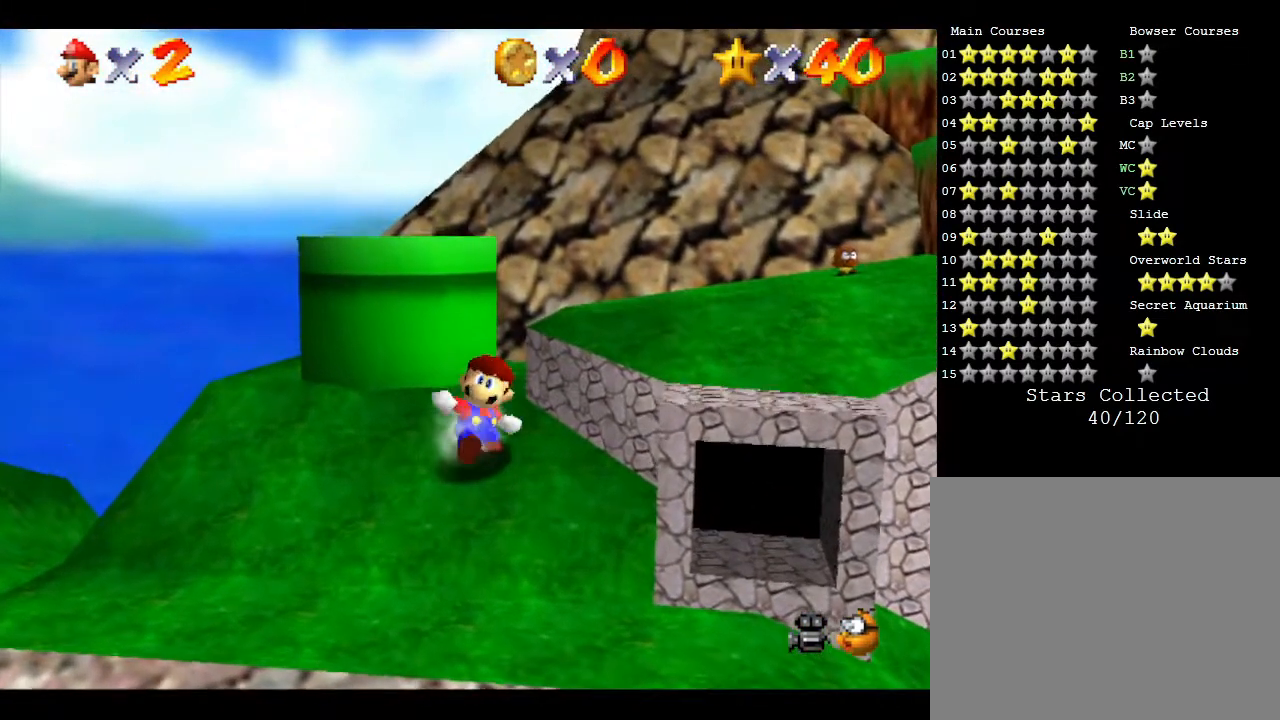
{"buttons": ["A"], "left_stick": "up", "events": [[167, "left_stick", "up-left"], [283, "A", "down"], [283, "left_stick", "up"]]}
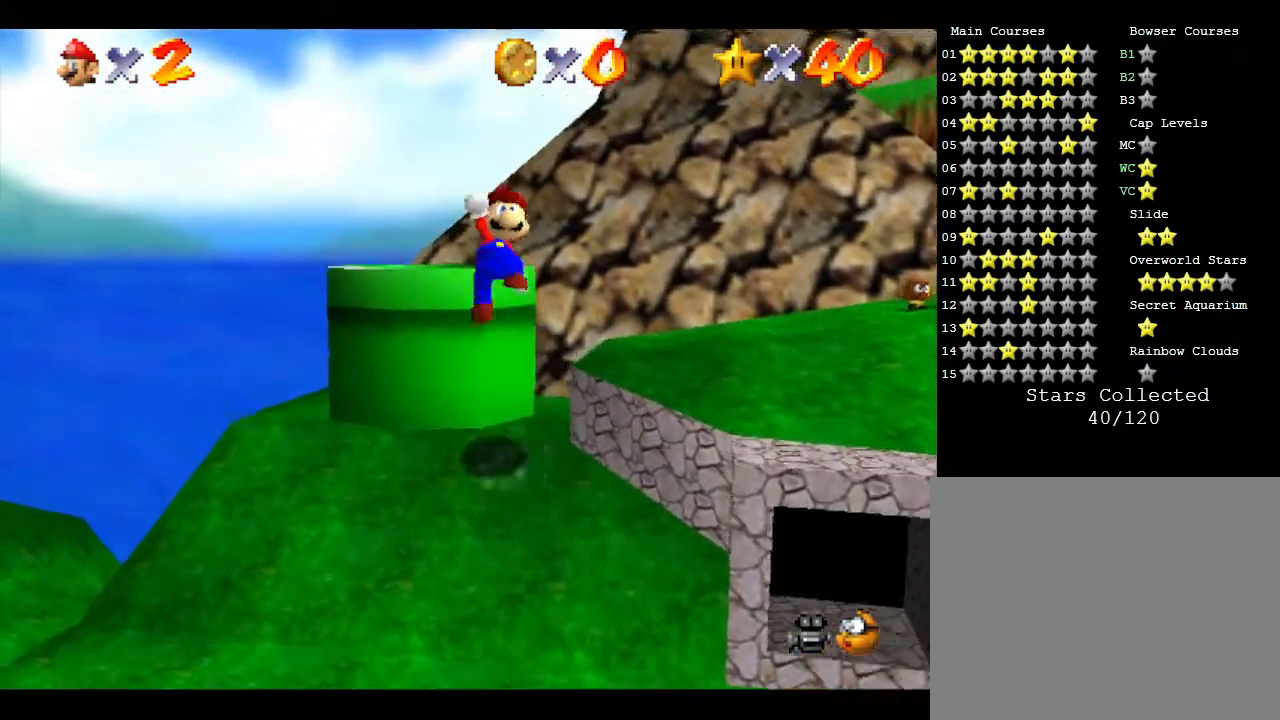
{"buttons": [], "left_stick": "center", "events": [[167, "left_stick", "center"], [267, "A", "up"], [317, "left_stick", "down"], [500, "left_stick", "center"]]}
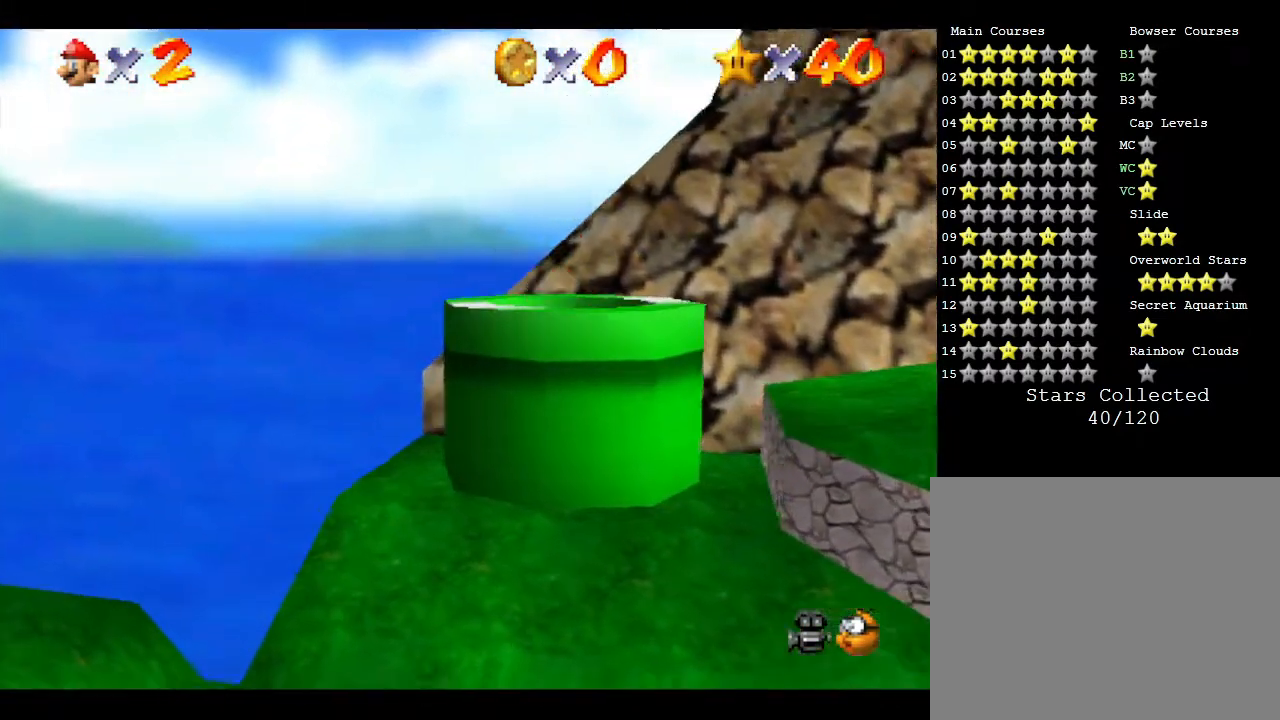
{"buttons": [], "left_stick": "center", "events": []}
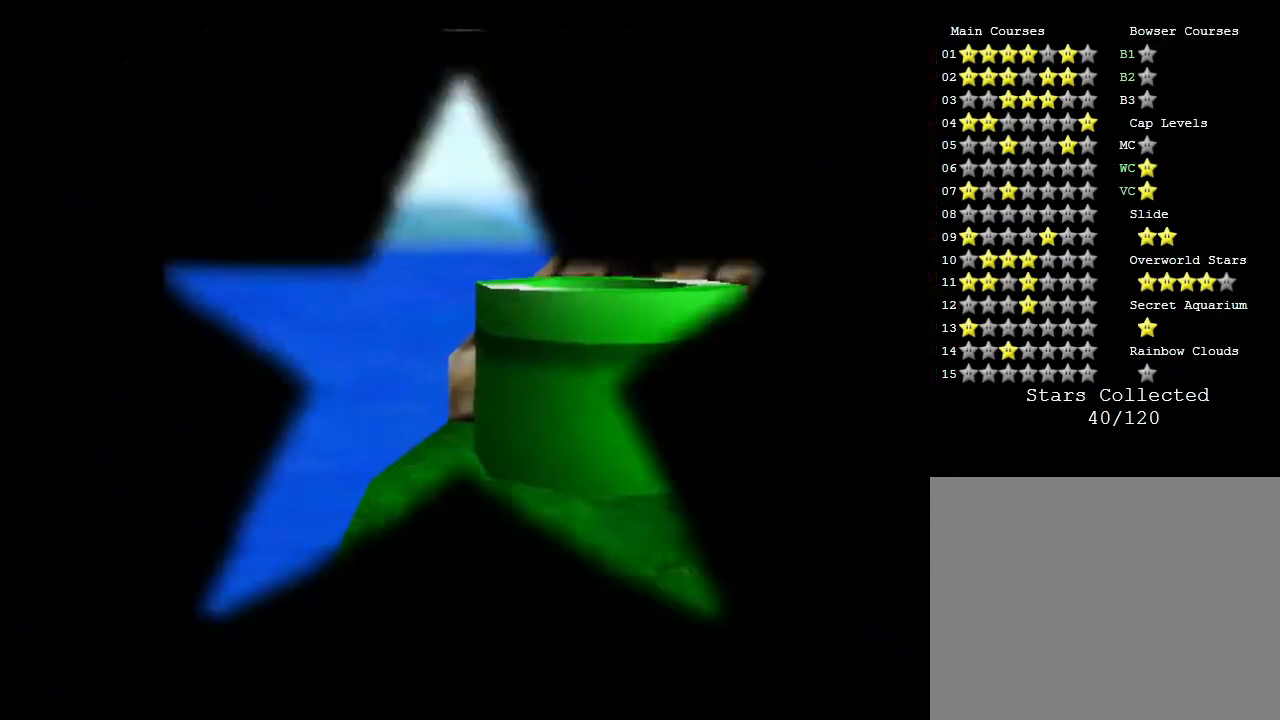
{"buttons": [], "left_stick": "center", "events": []}
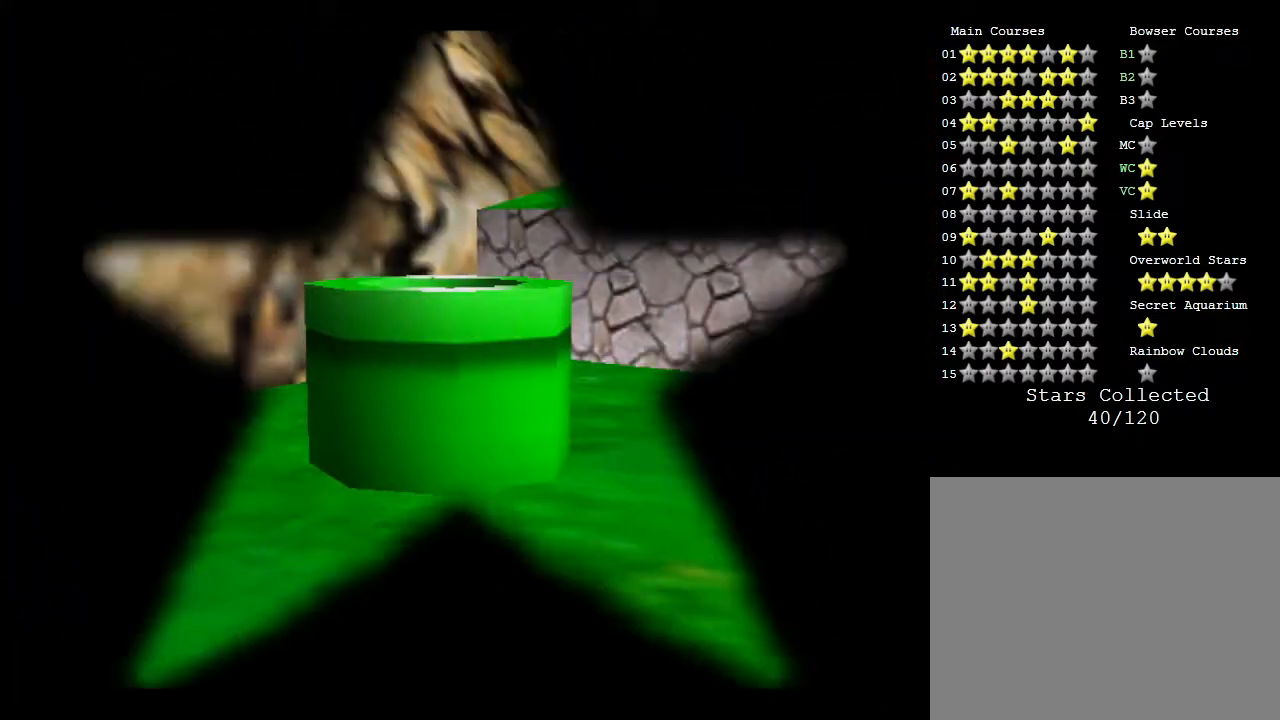
{"buttons": [], "left_stick": "center", "events": []}
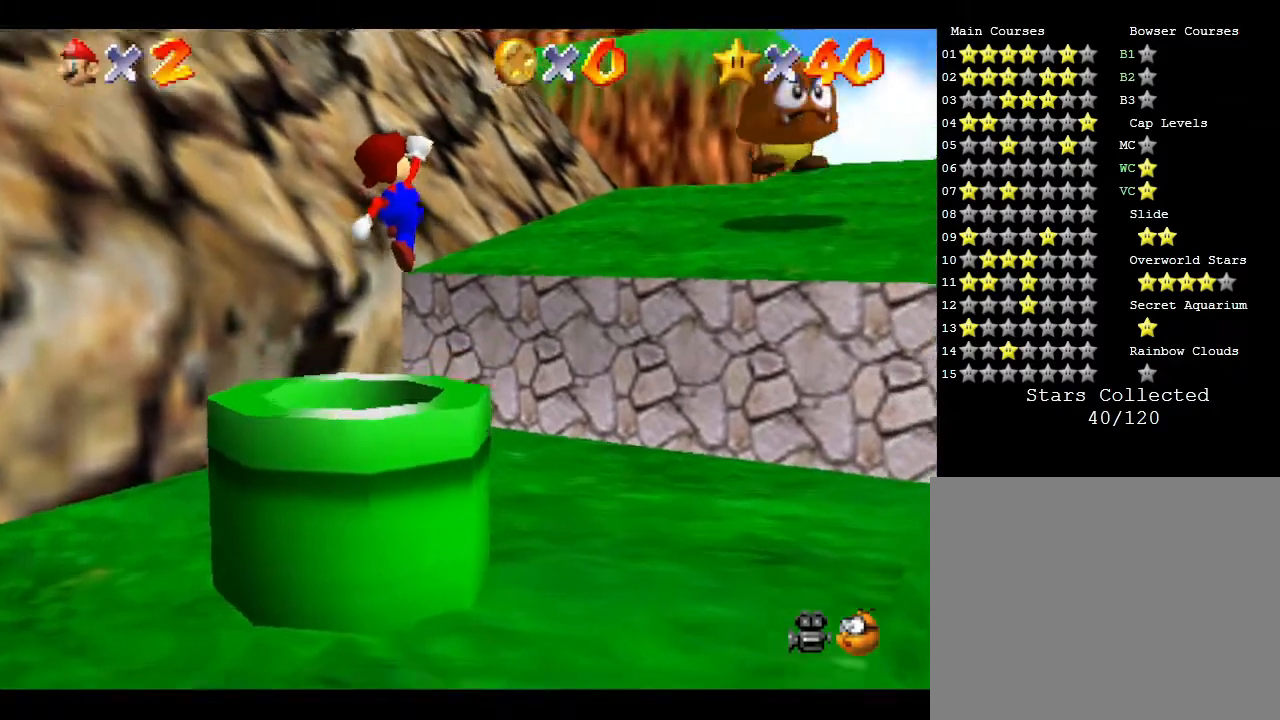
{"buttons": [], "left_stick": "up-right", "events": [[133, "left_stick", "up-right"]]}
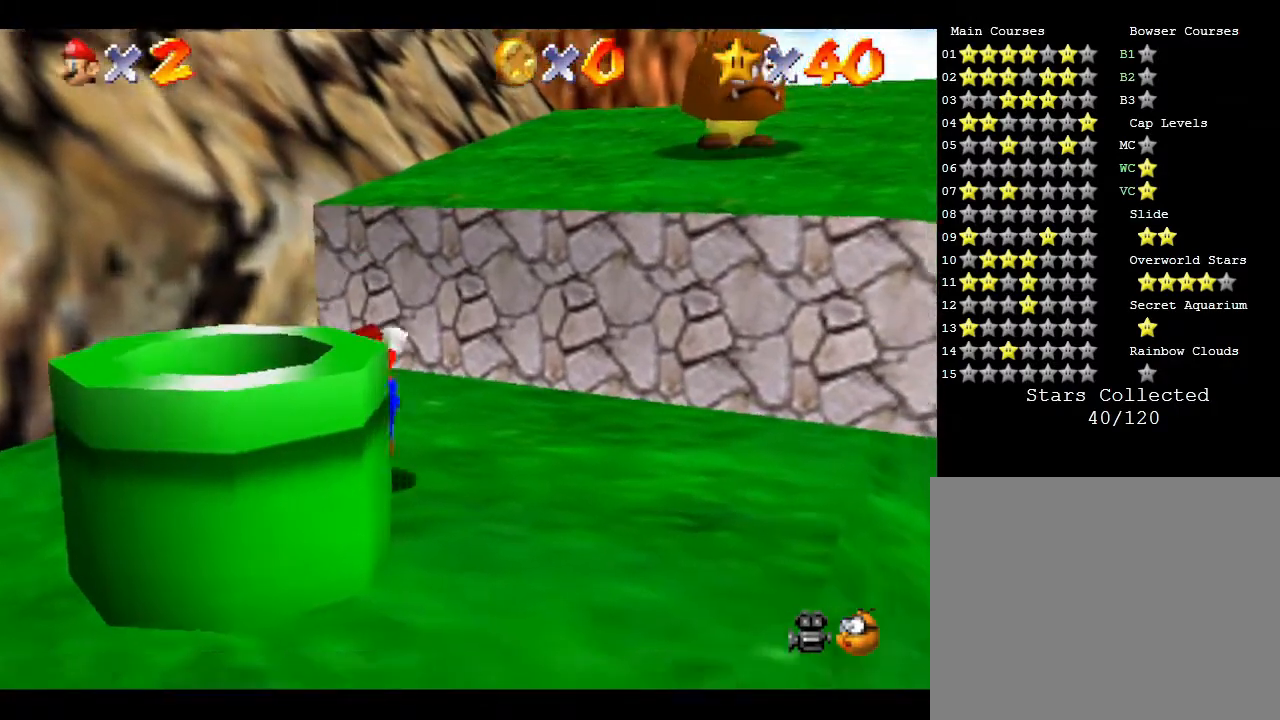
{"buttons": [], "left_stick": "up", "events": [[217, "left_stick", "up"]]}
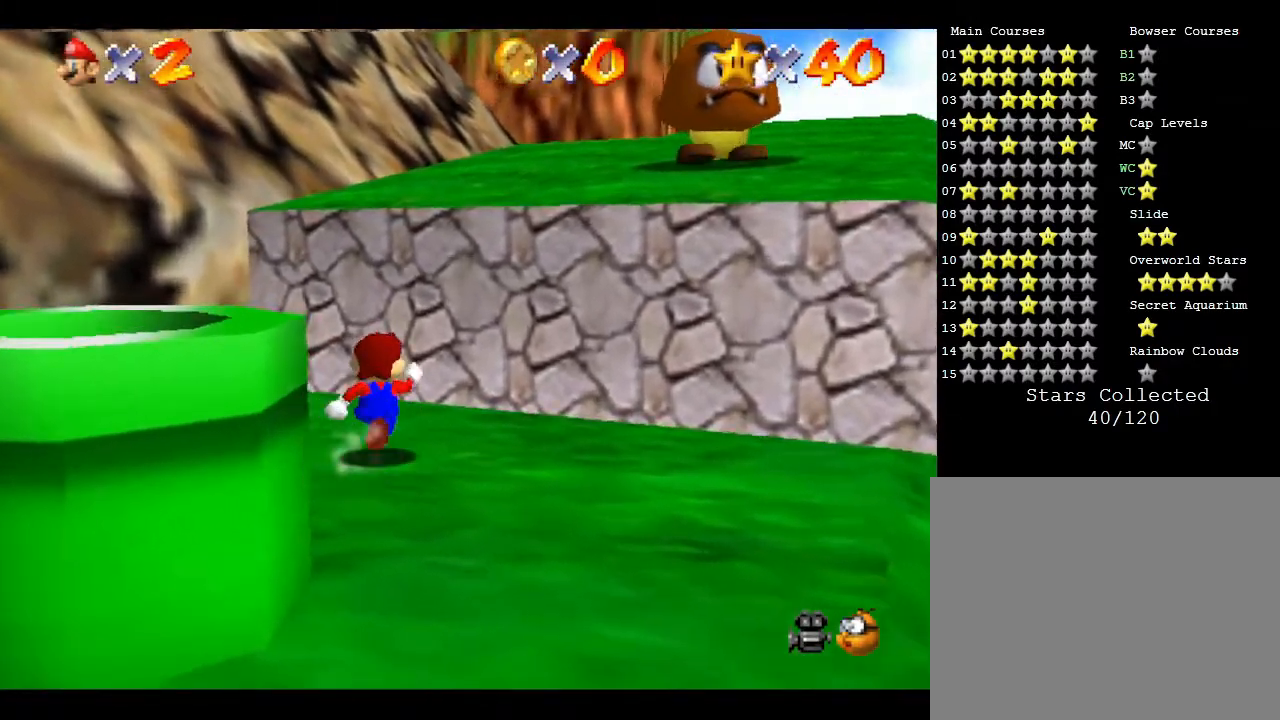
{"buttons": ["A"], "left_stick": "up", "events": [[67, "A", "down"]]}
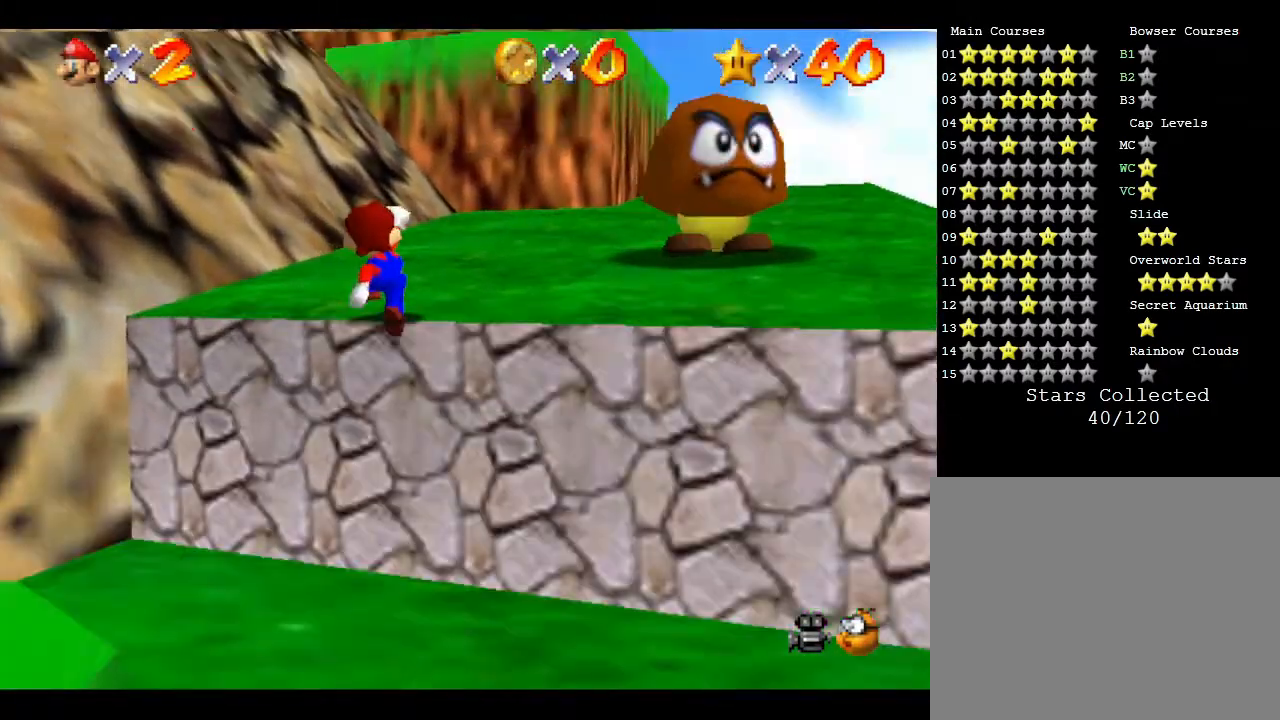
{"buttons": [], "left_stick": "up", "events": [[33, "A", "up"], [200, "A", "down"], [450, "A", "up"]]}
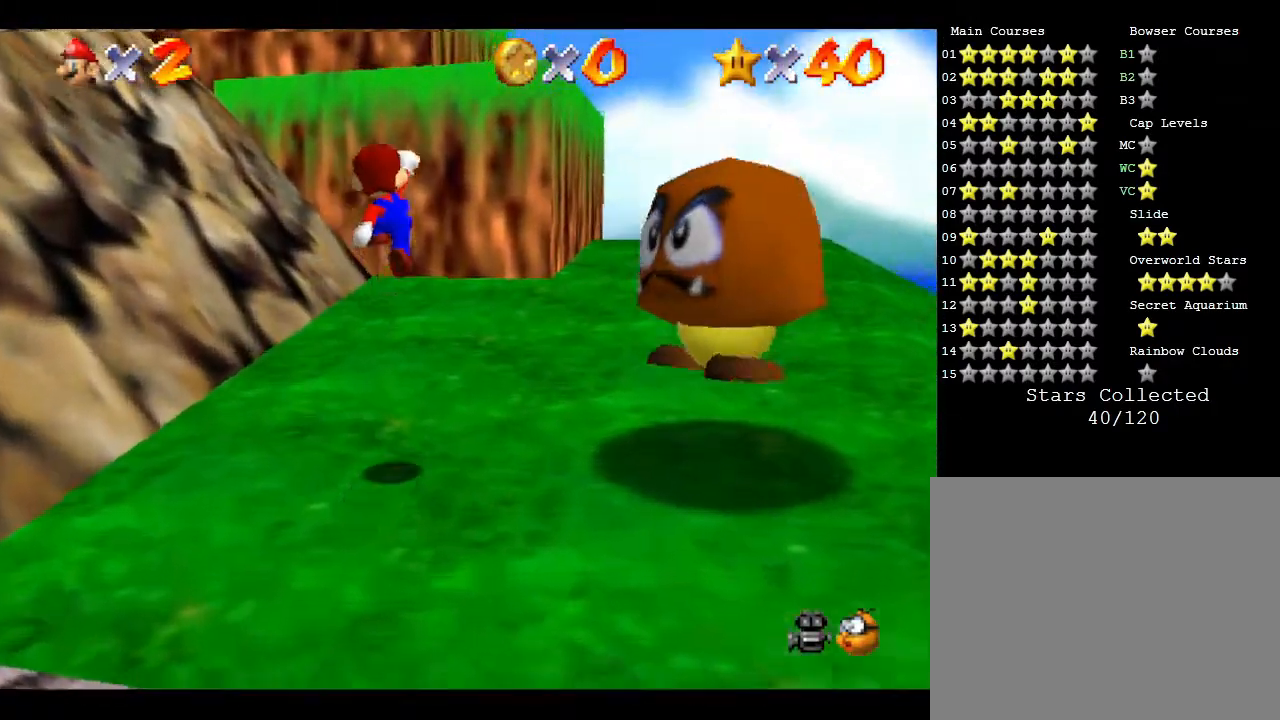
{"buttons": ["A"], "left_stick": "up", "events": [[483, "A", "down"]]}
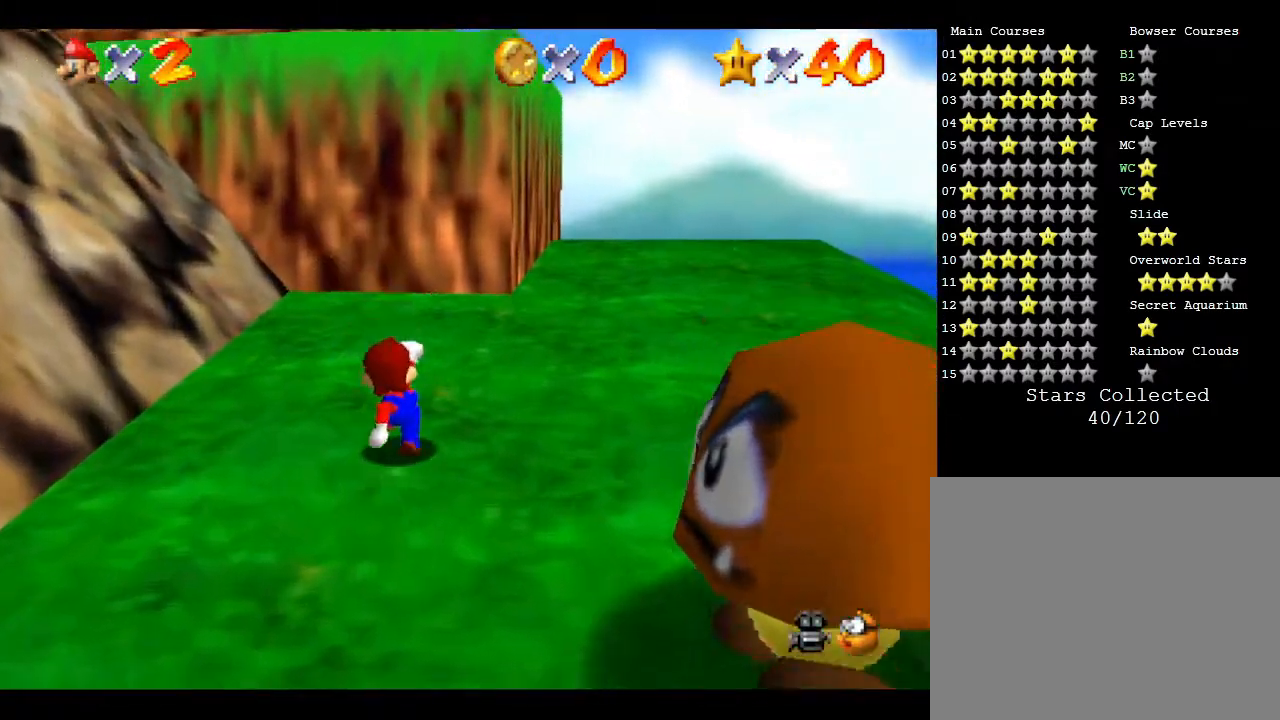
{"buttons": [], "left_stick": "up-right", "events": [[67, "A", "up"], [133, "left_stick", "up-right"]]}
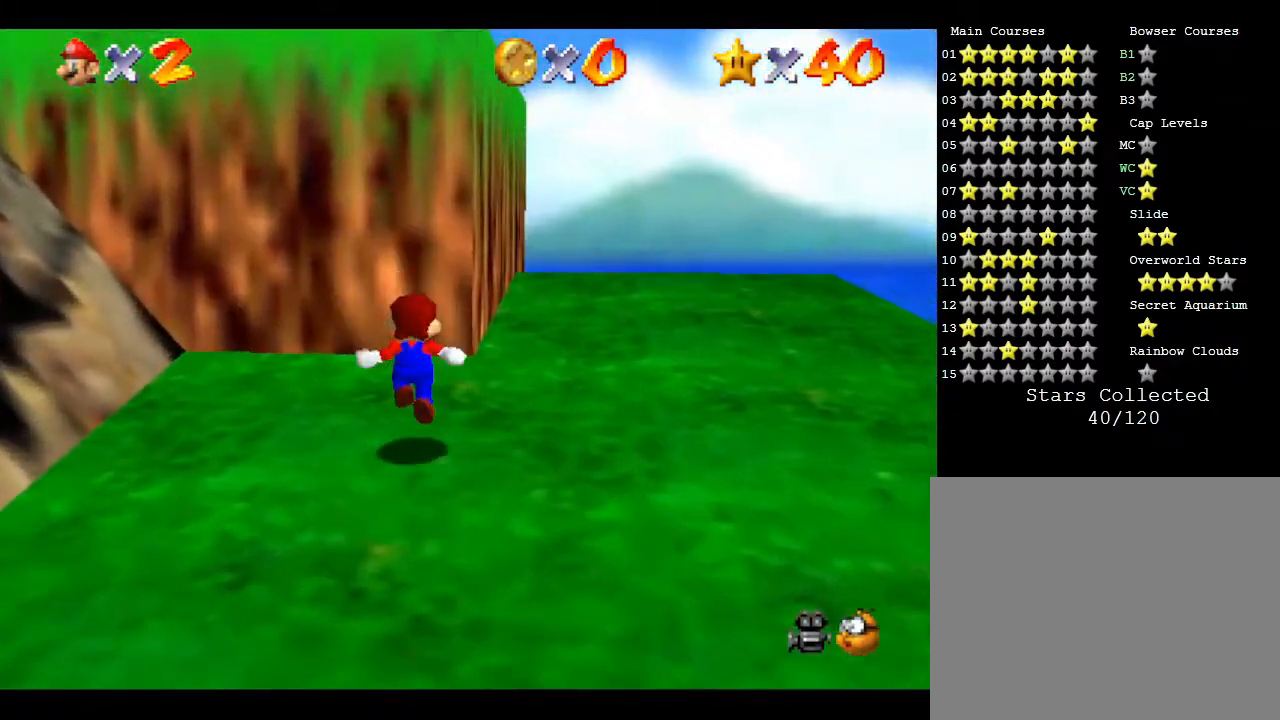
{"buttons": ["A"], "left_stick": "up-left", "events": [[33, "left_stick", "right"], [100, "A", "down"], [233, "left_stick", "down"], [317, "left_stick", "down-left"], [450, "left_stick", "up-left"]]}
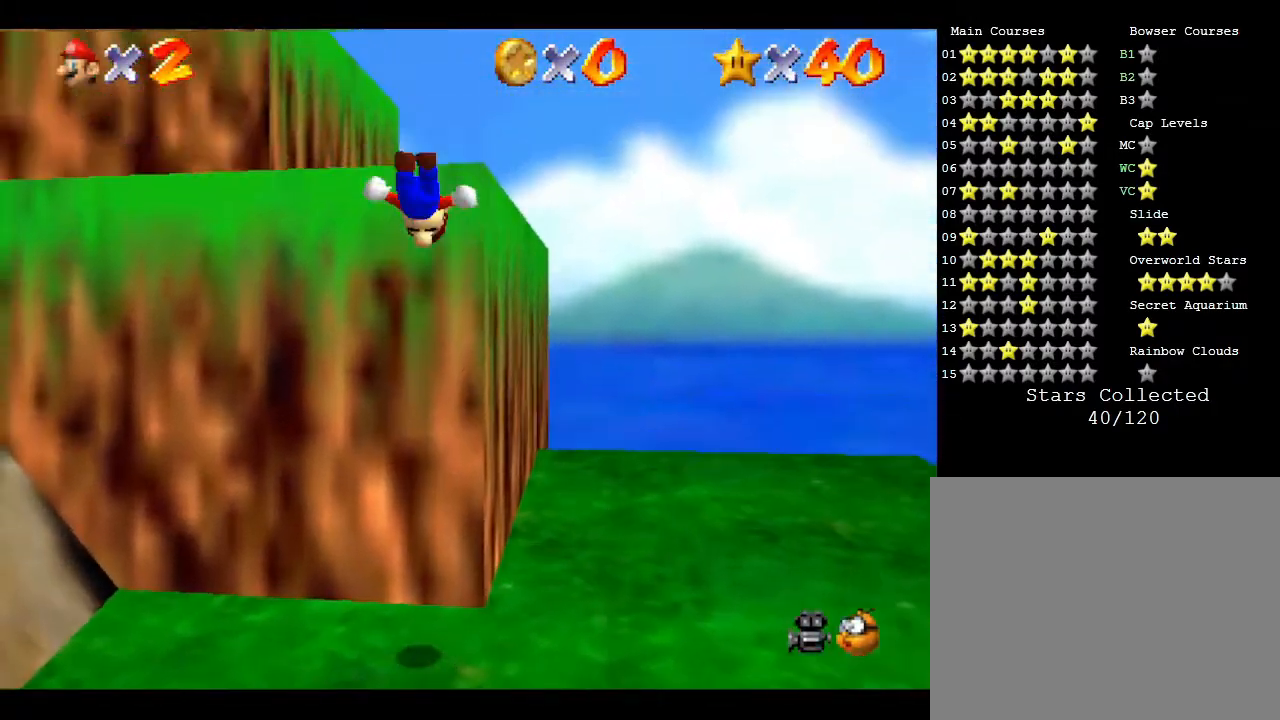
{"buttons": [], "left_stick": "up", "events": [[200, "left_stick", "up"], [283, "A", "up"]]}